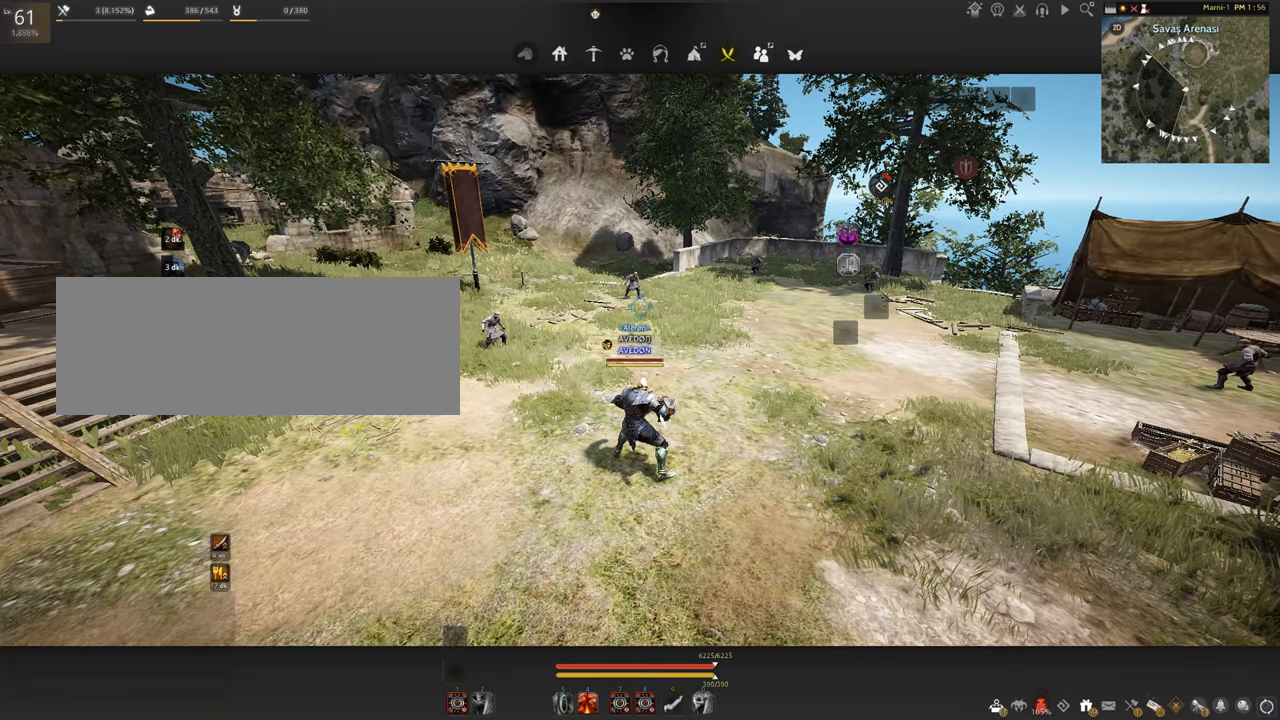
Gameplay with keyboard and mouse; each line is a JSON object with the keys and mouse buttons held at the frame after it. "events" lists presses ("down") and releases ("up") of "a", "c", "d", "e", "f", "q", "s", "shift", "space", "tab", "w", "x", "mouse_left" and "mouse_right" between this image and that frame as [ms after this image, input, new state], when the widget could be followed in between. "mouse_left", "mouse_right" = the "left", "right" buttons of the "mouse" list. No other keys are recorded. Mouse movement is not recorded. Not read: z.
{"keys": [], "mouse": ["right"], "events": [[400, "mouse_right", "down"]]}
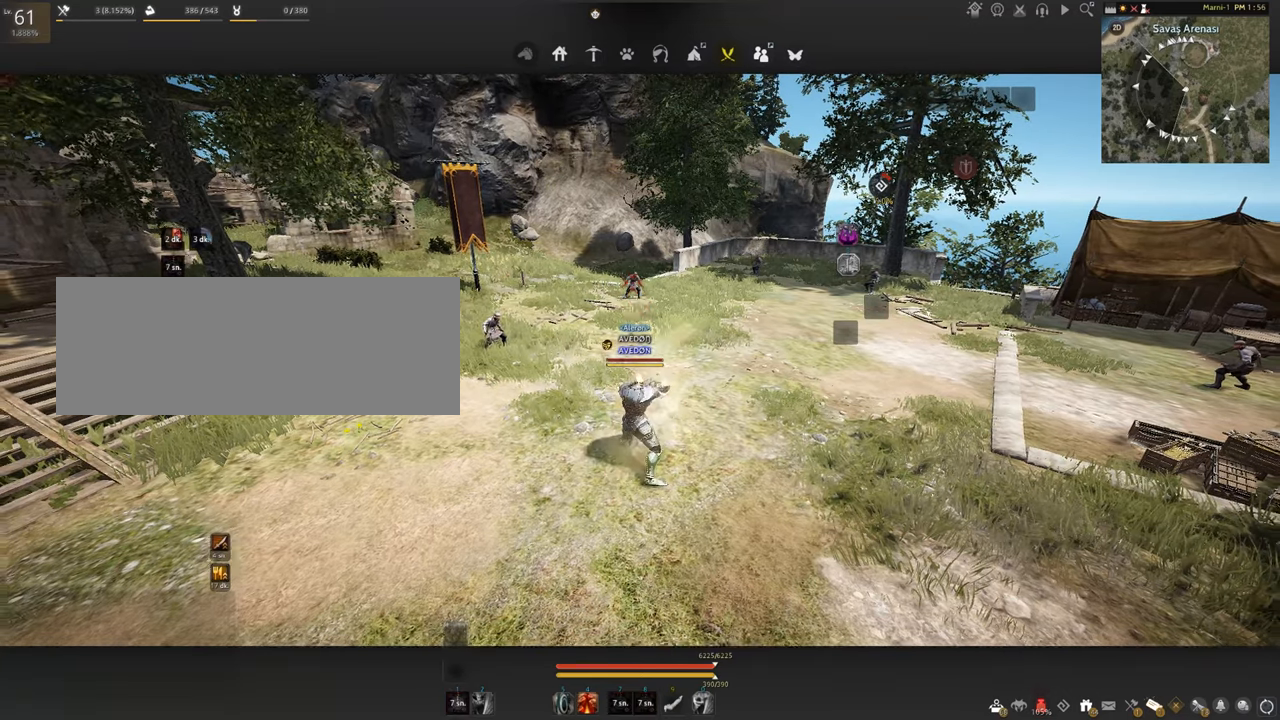
{"keys": [], "mouse": ["right"], "events": [[167, "mouse_left", "down"], [334, "mouse_left", "up"], [400, "d", "down"], [467, "d", "up"]]}
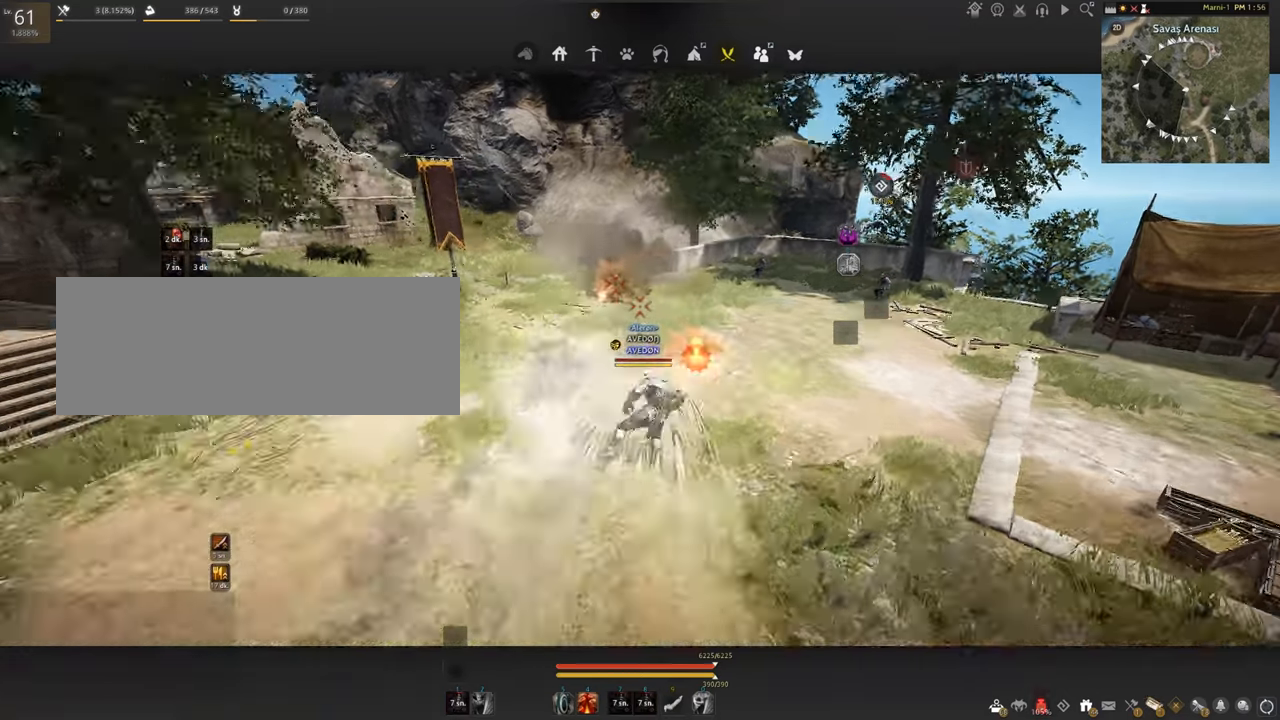
{"keys": [], "mouse": ["right"], "events": [[84, "mouse_right", "up"], [167, "mouse_right", "down"], [267, "mouse_right", "up"], [317, "mouse_right", "down"], [417, "mouse_right", "up"], [451, "mouse_right", "down"]]}
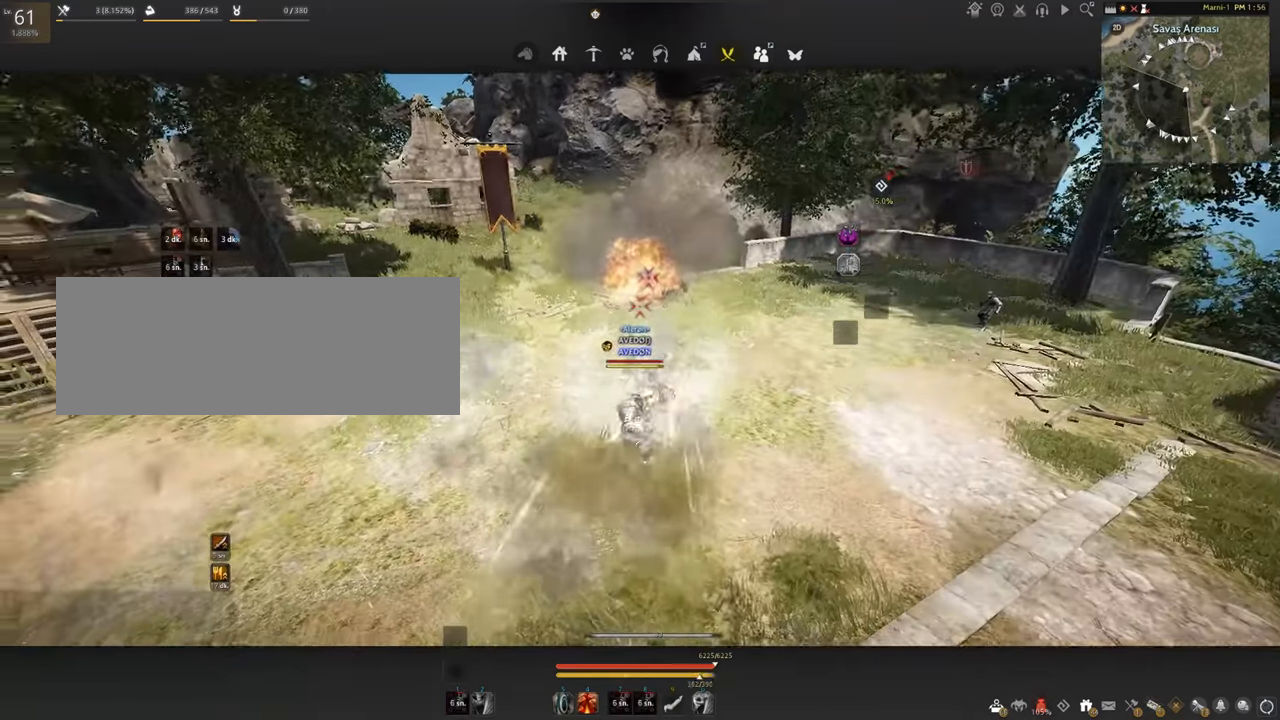
{"keys": [], "mouse": ["right"]}
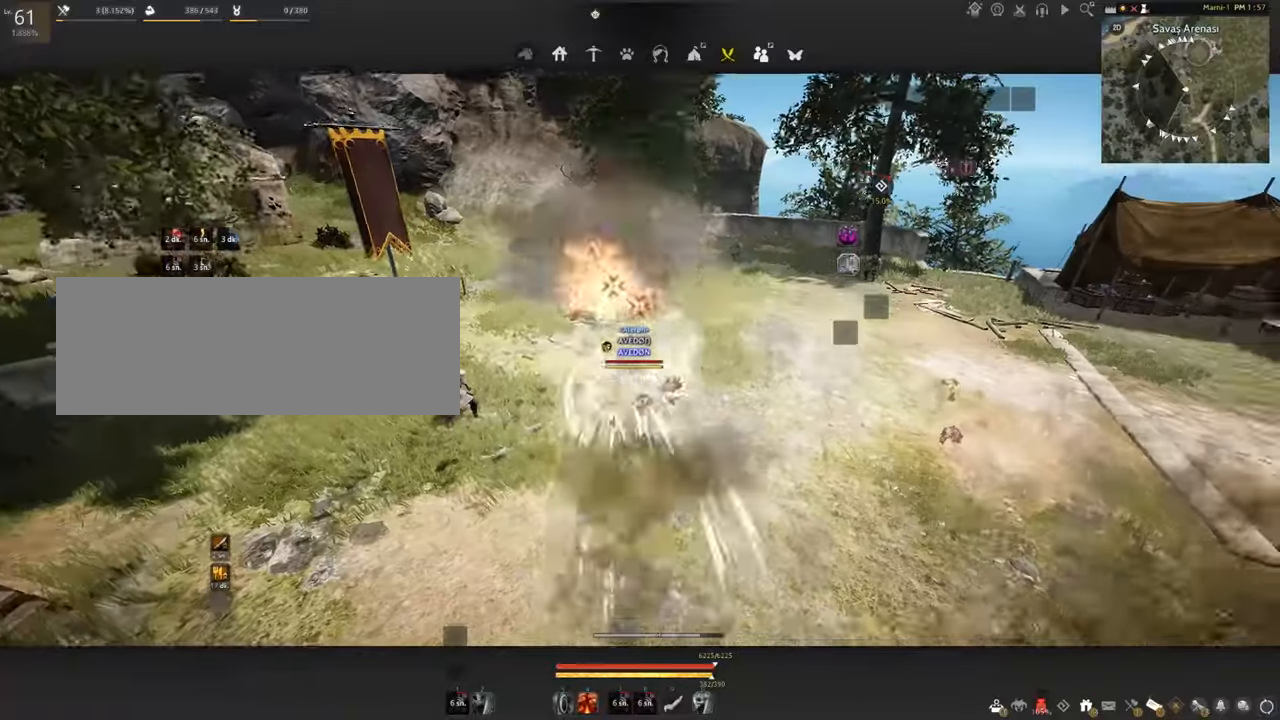
{"keys": [], "mouse": ["right"], "events": [[16, "d", "down"], [100, "mouse_right", "up"], [133, "d", "up"], [150, "mouse_right", "down"], [267, "mouse_right", "up"], [333, "mouse_right", "down"], [450, "mouse_right", "up"], [500, "mouse_right", "down"]]}
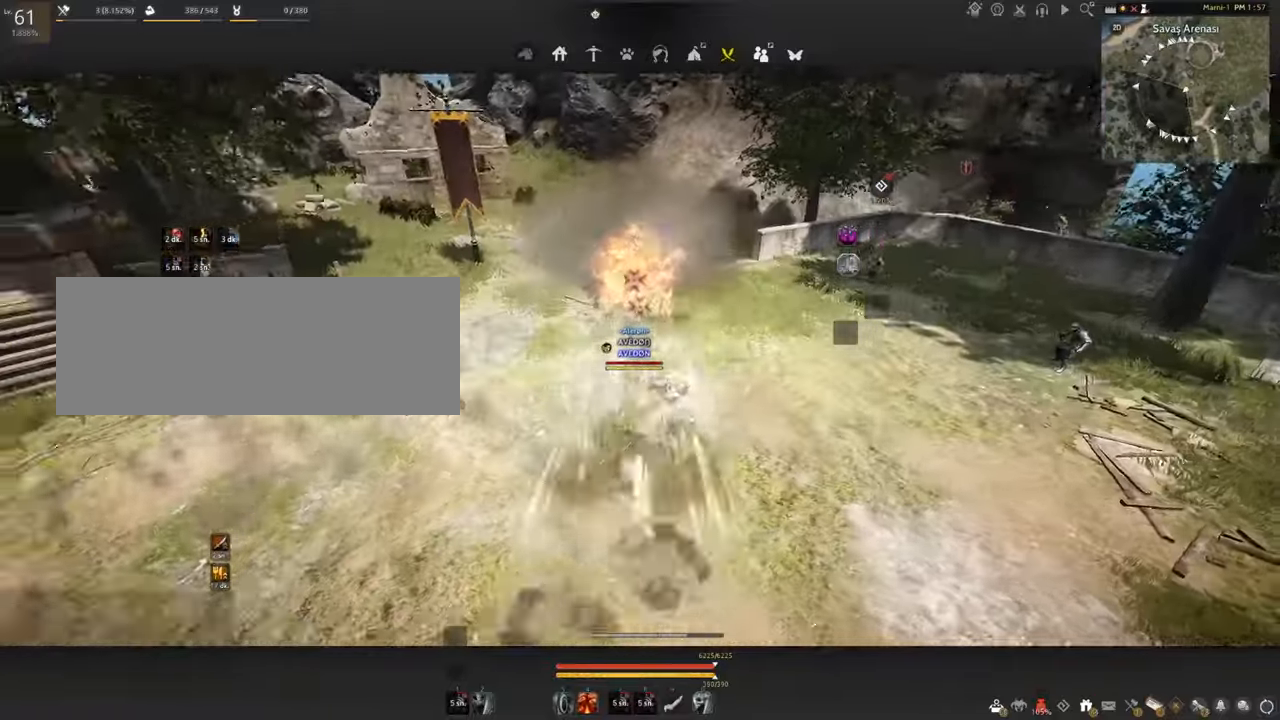
{"keys": [], "mouse": ["right"], "events": [[100, "d", "down"], [117, "mouse_right", "up"], [184, "mouse_right", "down"], [200, "d", "up"], [317, "mouse_right", "up"], [384, "mouse_right", "down"]]}
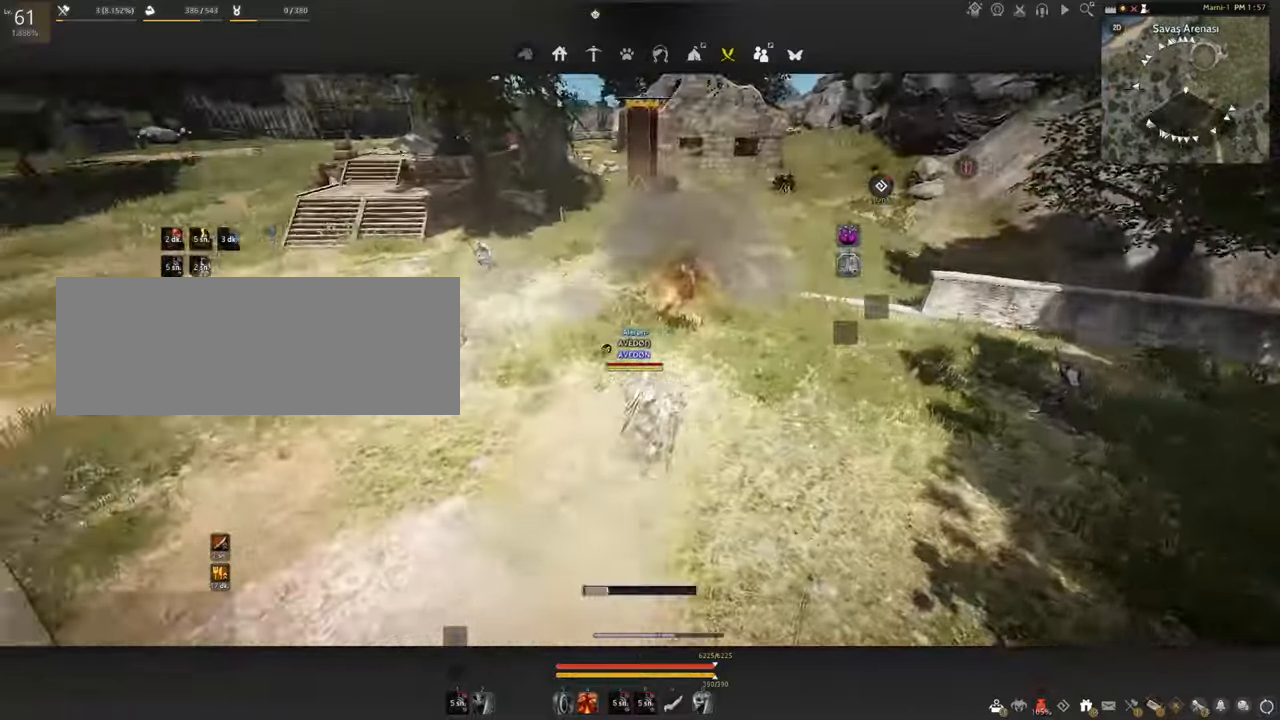
{"keys": [], "mouse": ["right"], "events": [[16, "mouse_right", "up"], [83, "mouse_right", "down"], [116, "d", "down"], [200, "mouse_right", "up"], [233, "d", "up"], [267, "mouse_right", "down"], [367, "mouse_right", "up"], [450, "mouse_right", "down"]]}
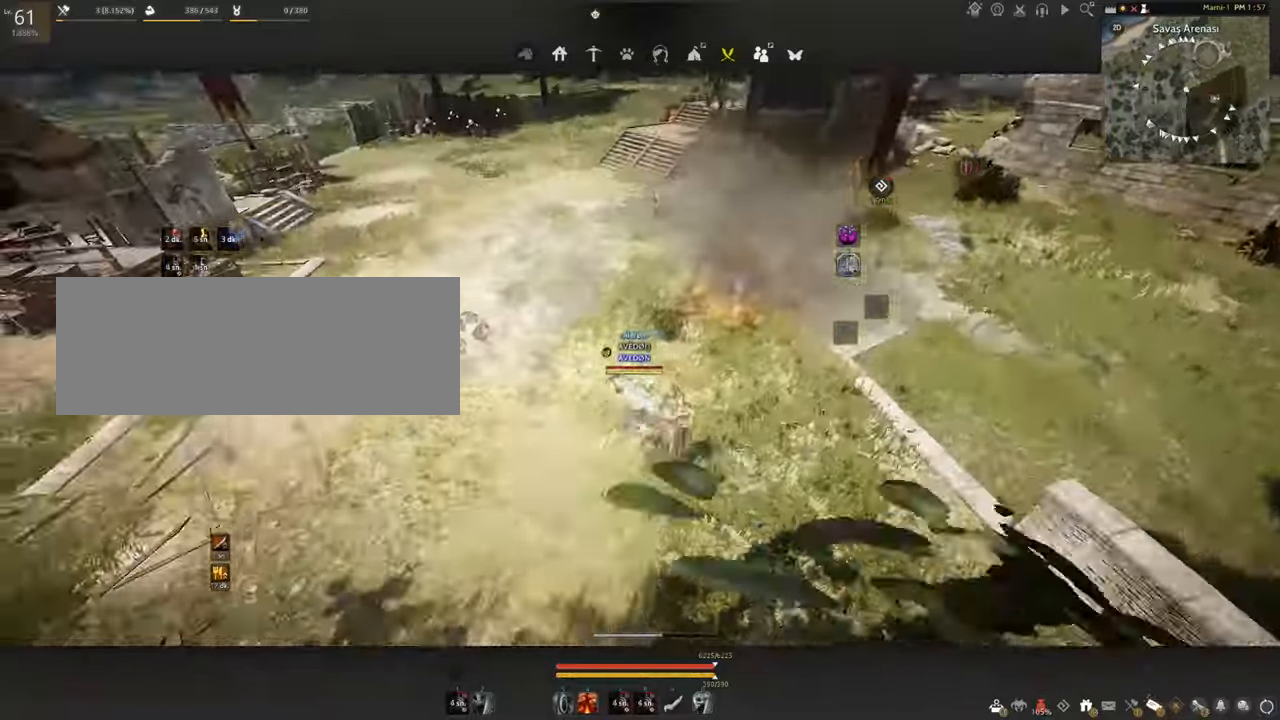
{"keys": [], "mouse": ["right"], "events": [[84, "mouse_right", "up"], [134, "d", "down"], [134, "mouse_right", "down"], [250, "d", "up"], [284, "mouse_right", "up"], [417, "mouse_right", "down"]]}
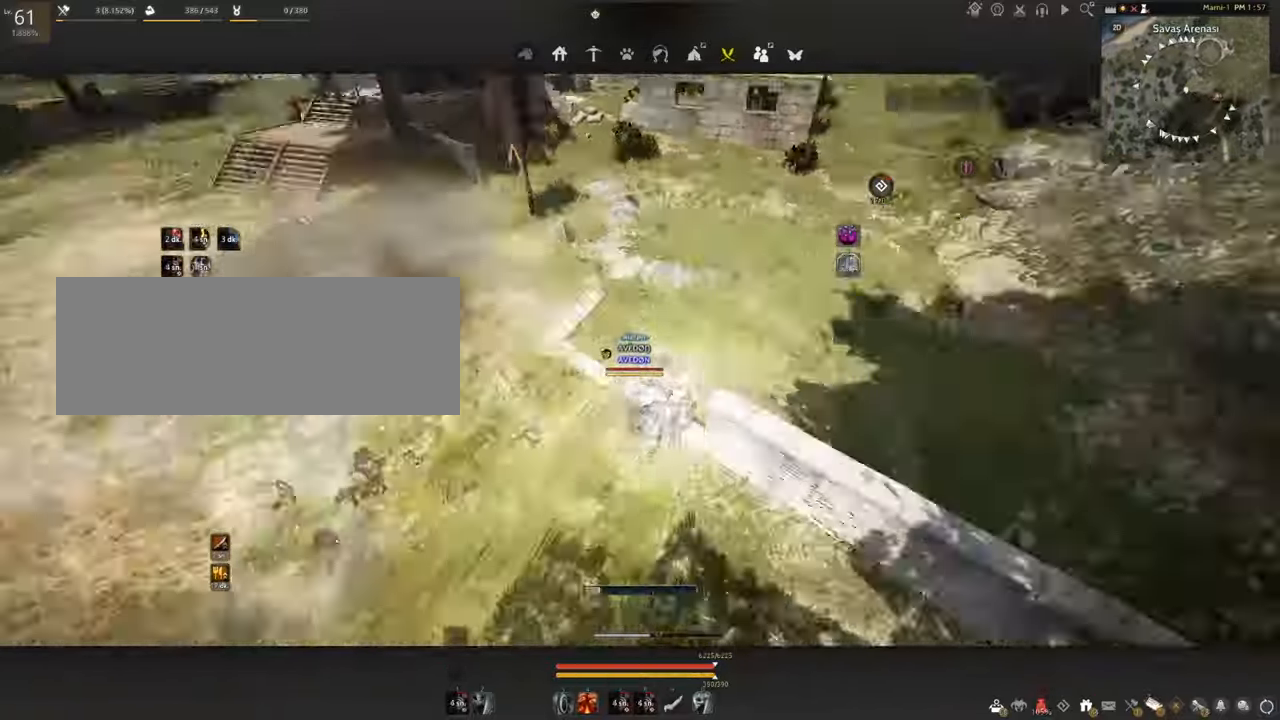
{"keys": [], "mouse": [], "events": [[33, "mouse_right", "up"], [83, "mouse_right", "down"], [233, "a", "down"], [233, "mouse_right", "up"], [300, "mouse_right", "down"], [400, "a", "up"], [417, "mouse_right", "up"]]}
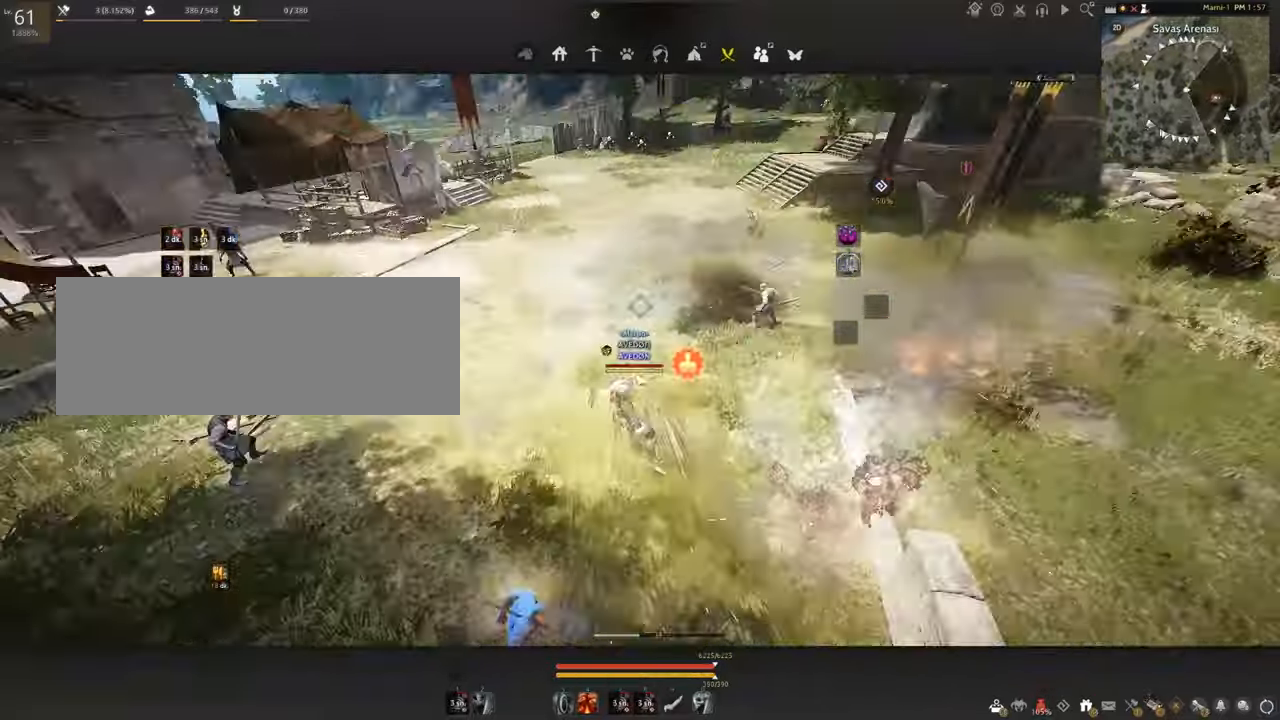
{"keys": [], "mouse": ["right"], "events": [[100, "mouse_right", "down"], [234, "mouse_right", "up"], [284, "mouse_right", "down"], [300, "a", "down"], [401, "mouse_right", "up"], [467, "mouse_right", "down"], [501, "a", "up"]]}
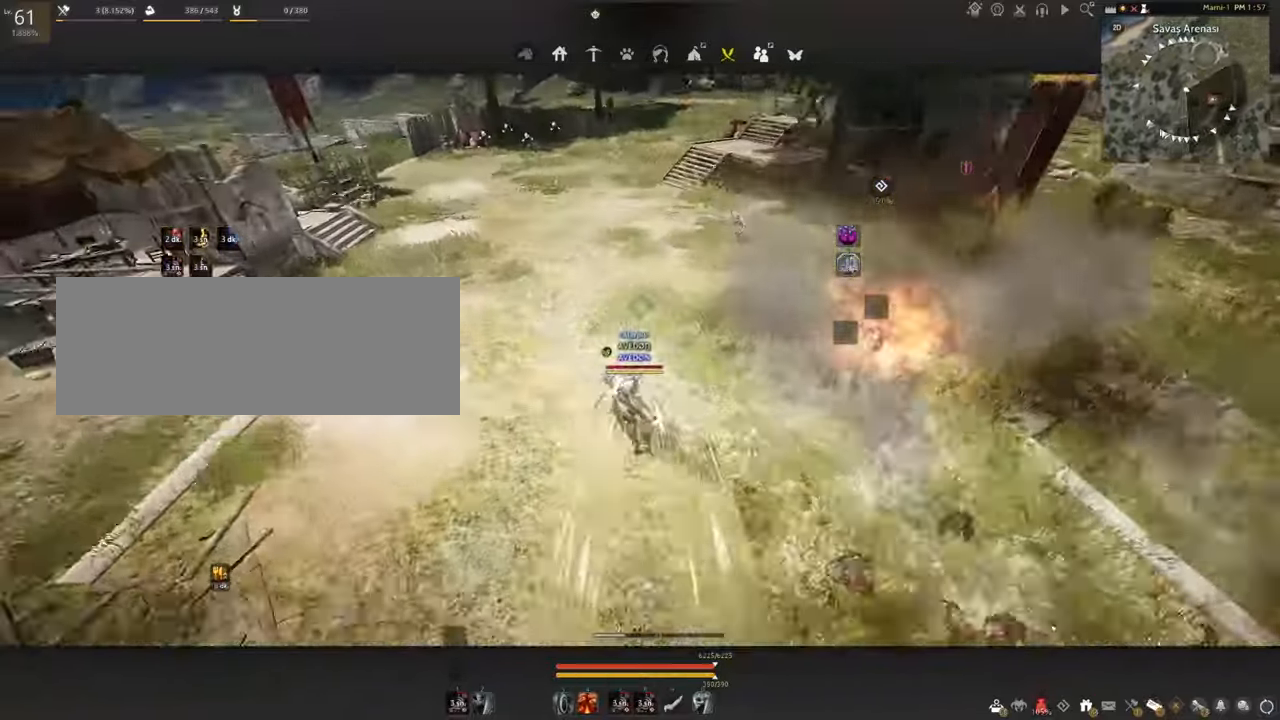
{"keys": ["a"], "mouse": [], "events": [[100, "mouse_right", "up"], [200, "mouse_right", "down"], [317, "mouse_right", "up"], [383, "mouse_right", "down"], [417, "a", "down"], [500, "mouse_right", "up"]]}
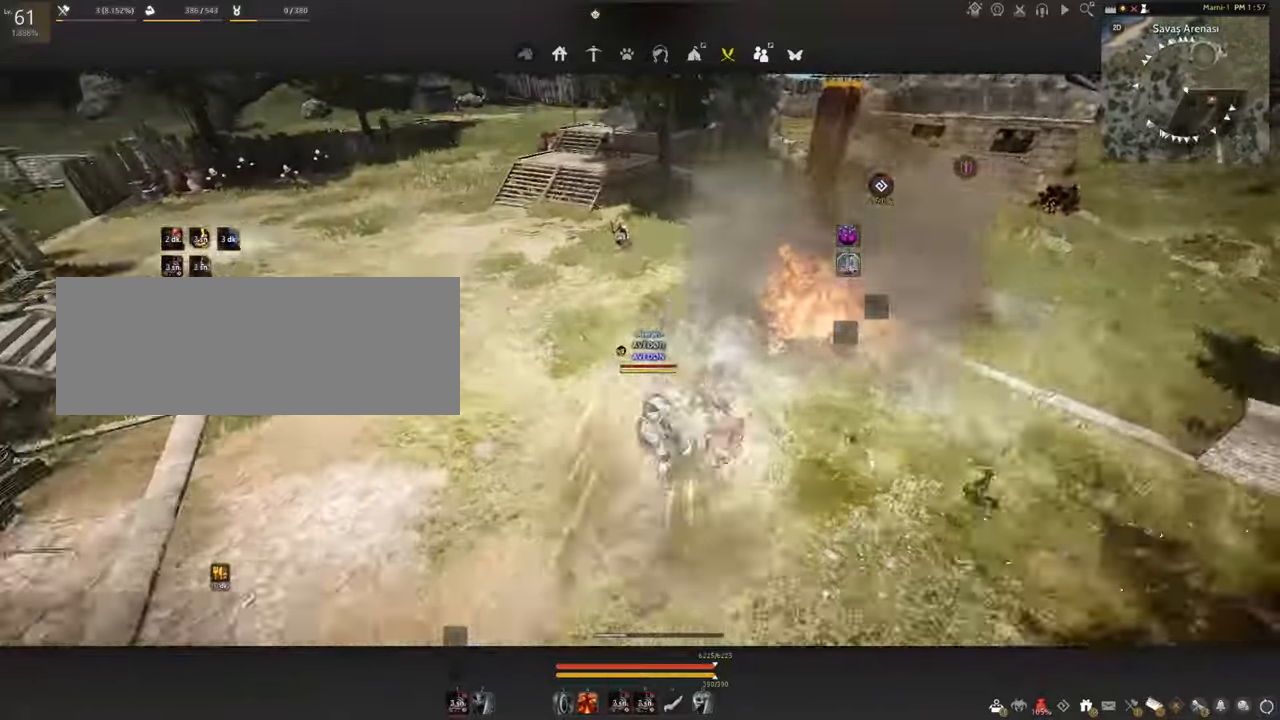
{"keys": [], "mouse": [], "events": [[50, "a", "up"], [100, "mouse_right", "down"], [234, "mouse_right", "up"], [350, "mouse_right", "down"], [467, "mouse_right", "up"]]}
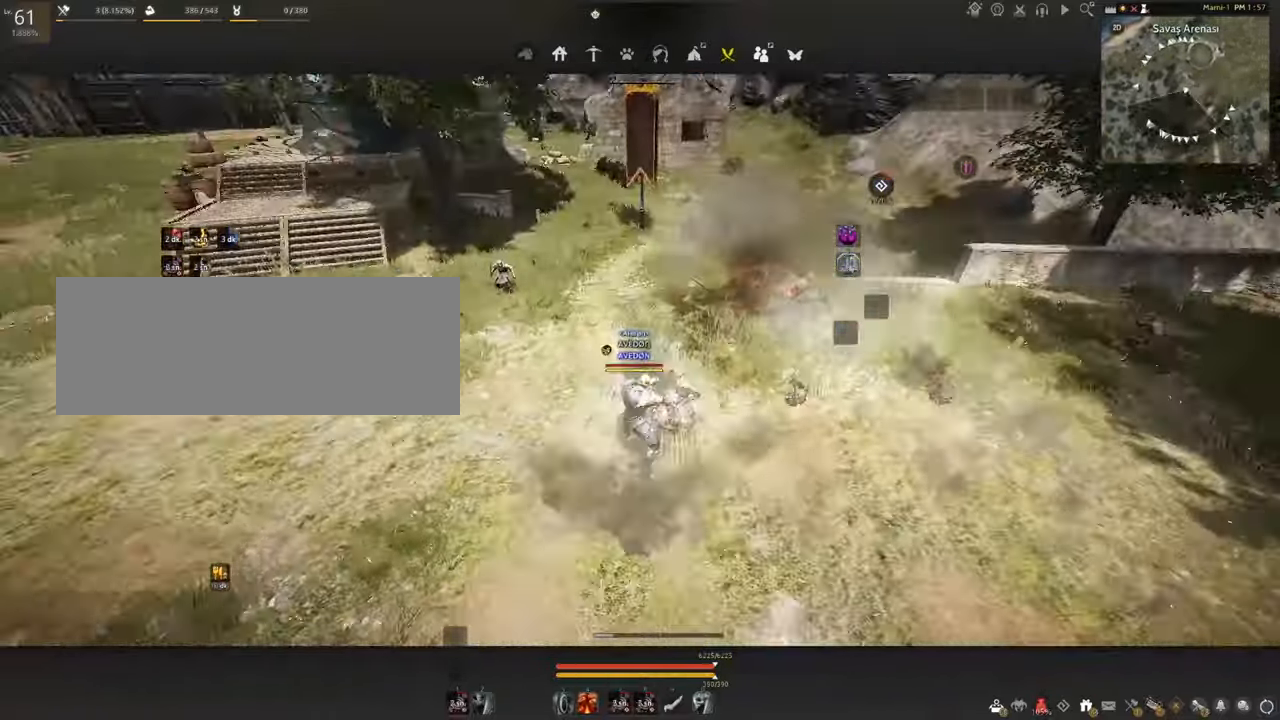
{"keys": [], "mouse": ["right"], "events": [[16, "mouse_right", "down"], [66, "a", "down"], [150, "mouse_right", "up"], [217, "a", "up"], [233, "mouse_right", "down"], [350, "mouse_right", "up"], [467, "mouse_right", "down"]]}
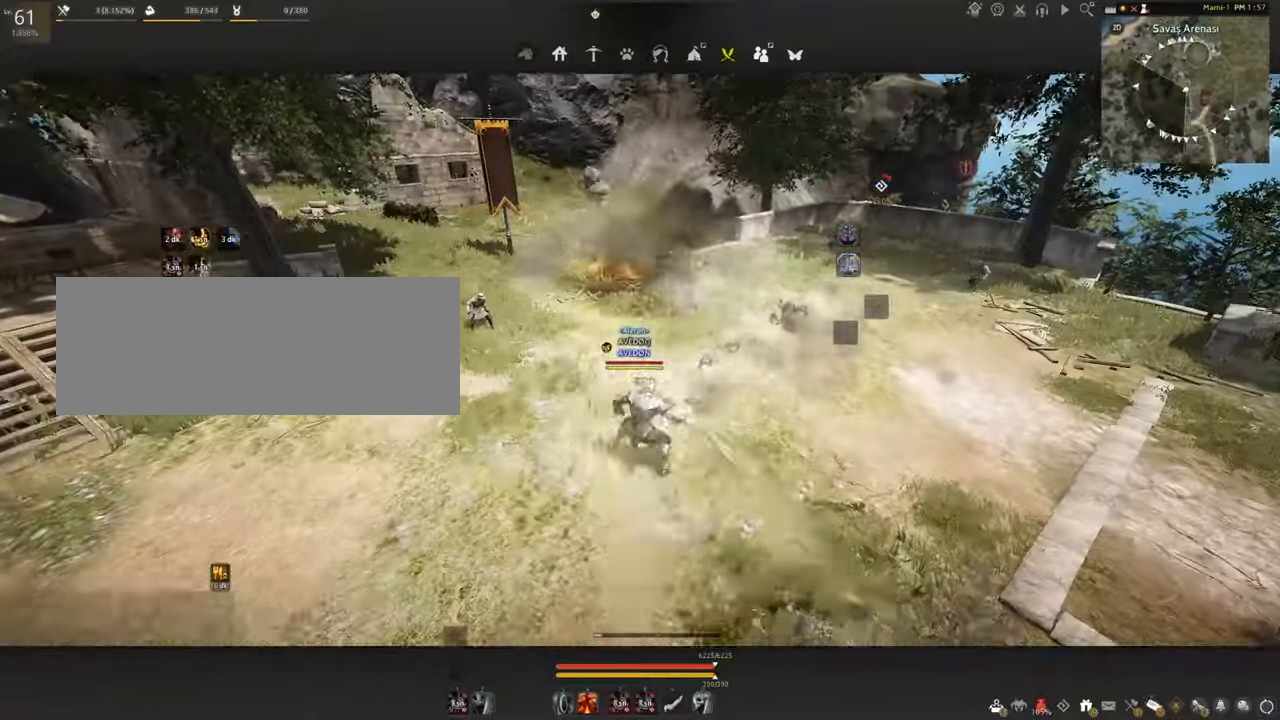
{"keys": [], "mouse": [], "events": [[84, "mouse_right", "up"], [150, "mouse_right", "down"], [250, "mouse_right", "up"]]}
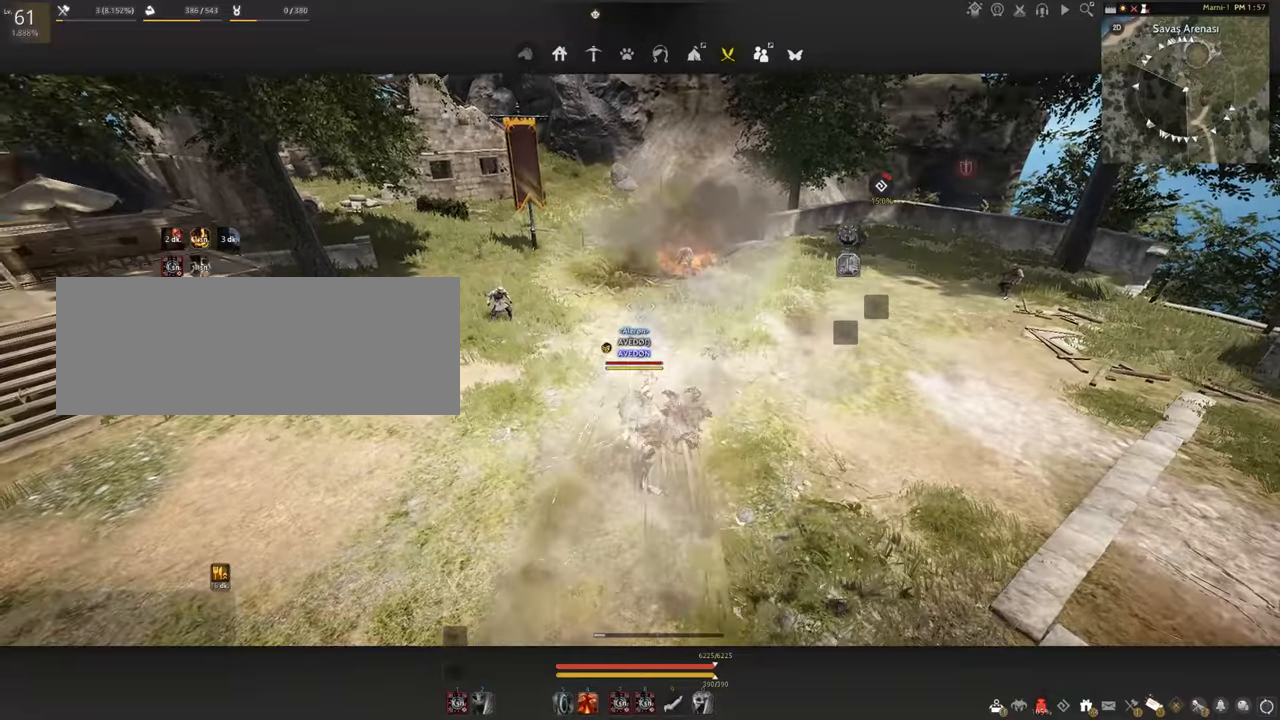
{"keys": ["w"], "mouse": ["right"], "events": [[133, "d", "down"], [167, "mouse_right", "down"], [267, "d", "up"], [300, "mouse_right", "up"], [334, "w", "down"], [417, "mouse_right", "down"]]}
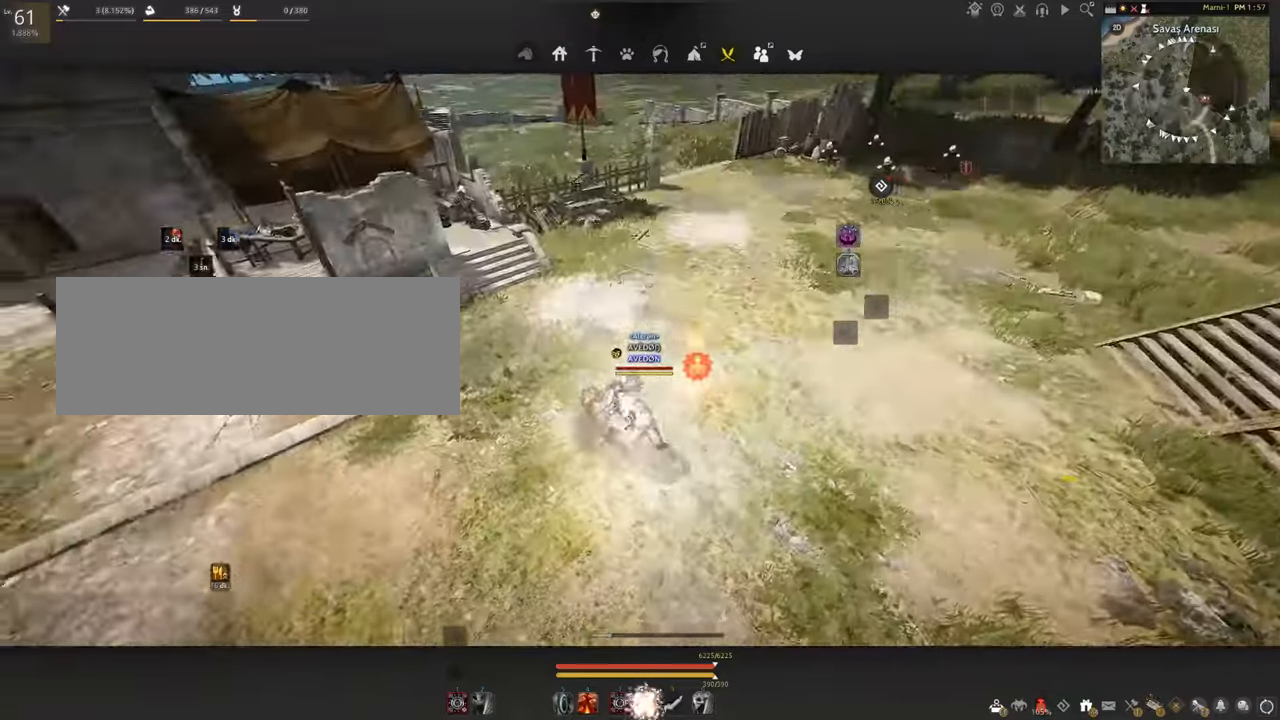
{"keys": [], "mouse": ["left"], "events": [[84, "mouse_right", "up"], [134, "w", "up"], [417, "mouse_left", "down"]]}
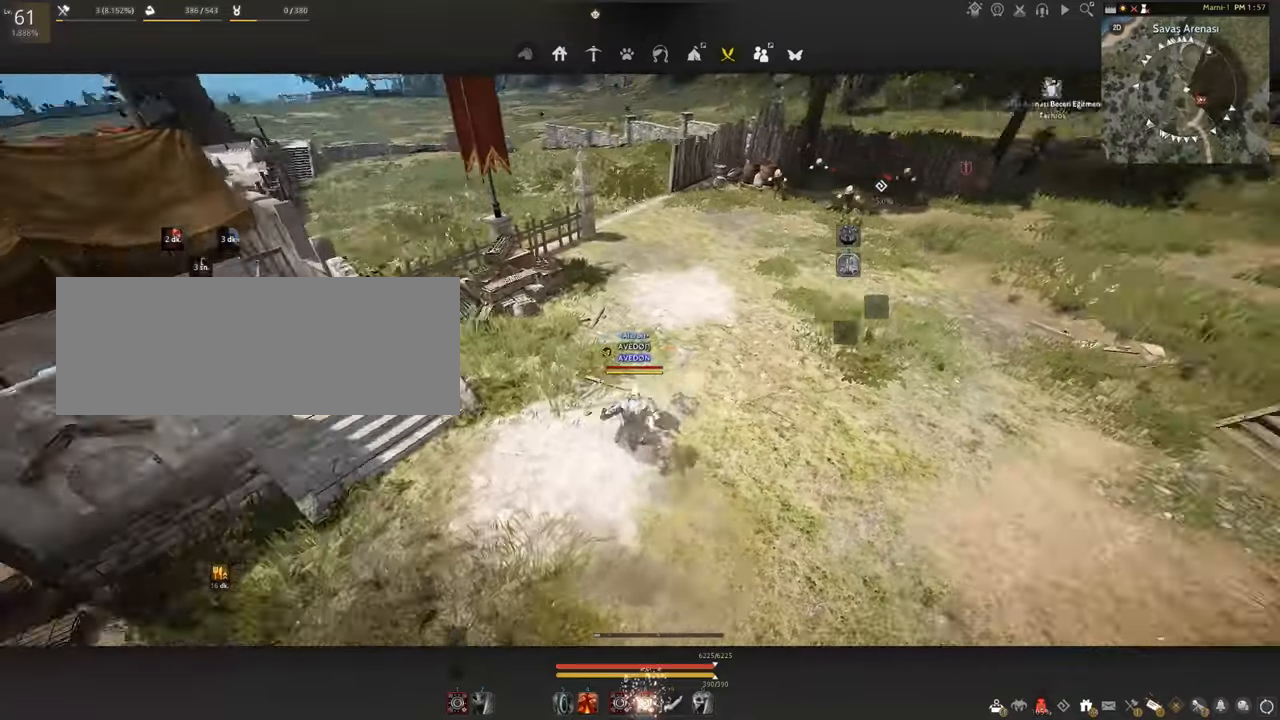
{"keys": [], "mouse": ["left"], "events": []}
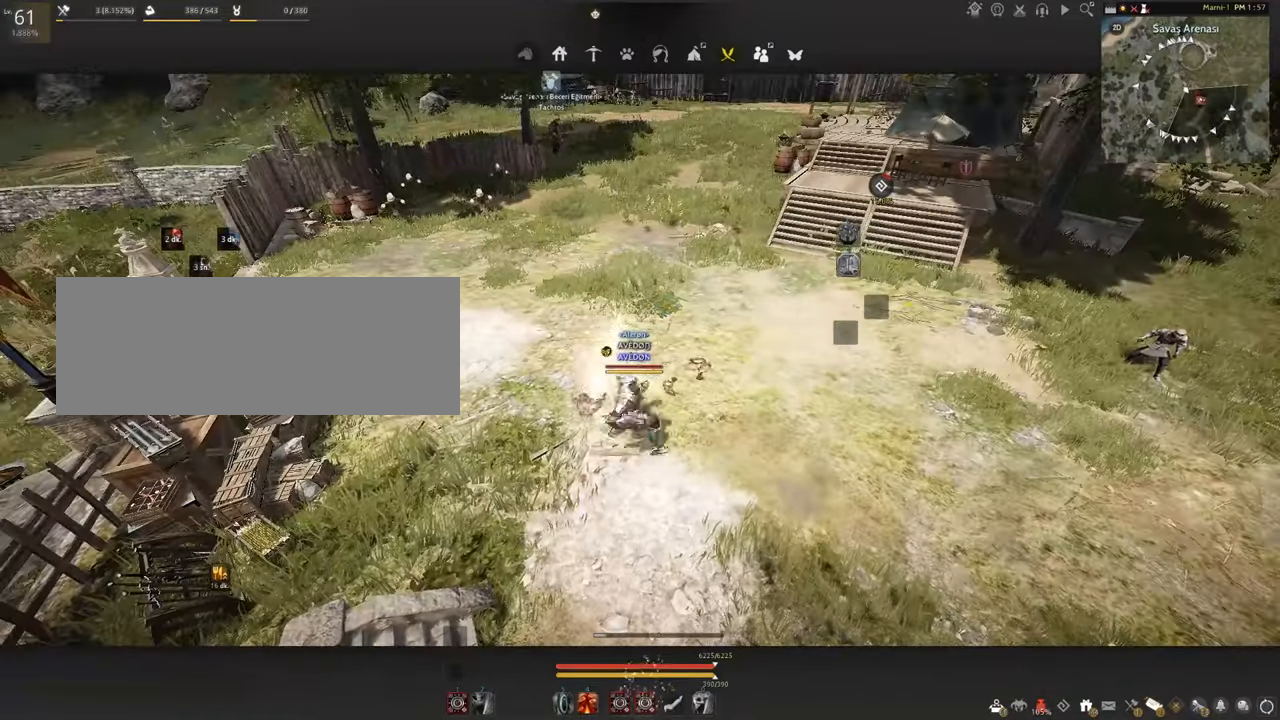
{"keys": ["w"], "mouse": [], "events": [[134, "w", "down"], [151, "mouse_left", "up"], [234, "mouse_right", "down"], [367, "mouse_right", "up"]]}
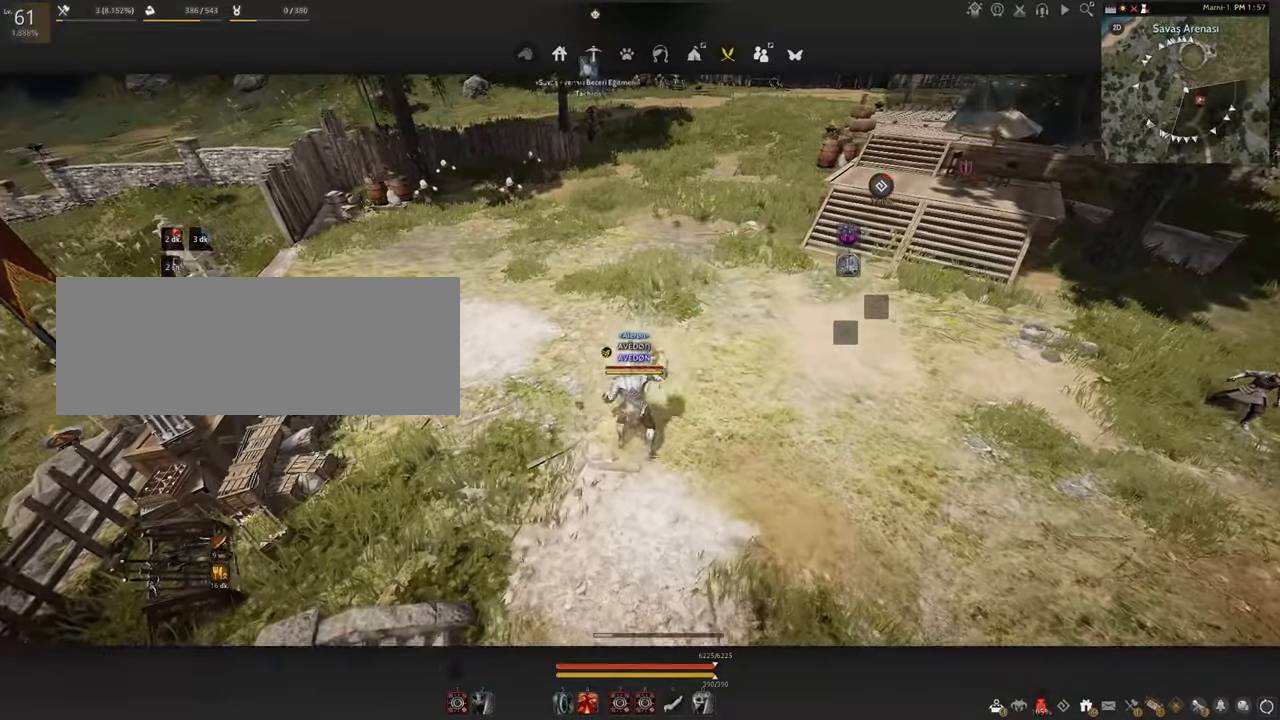
{"keys": ["w"], "mouse": [], "events": []}
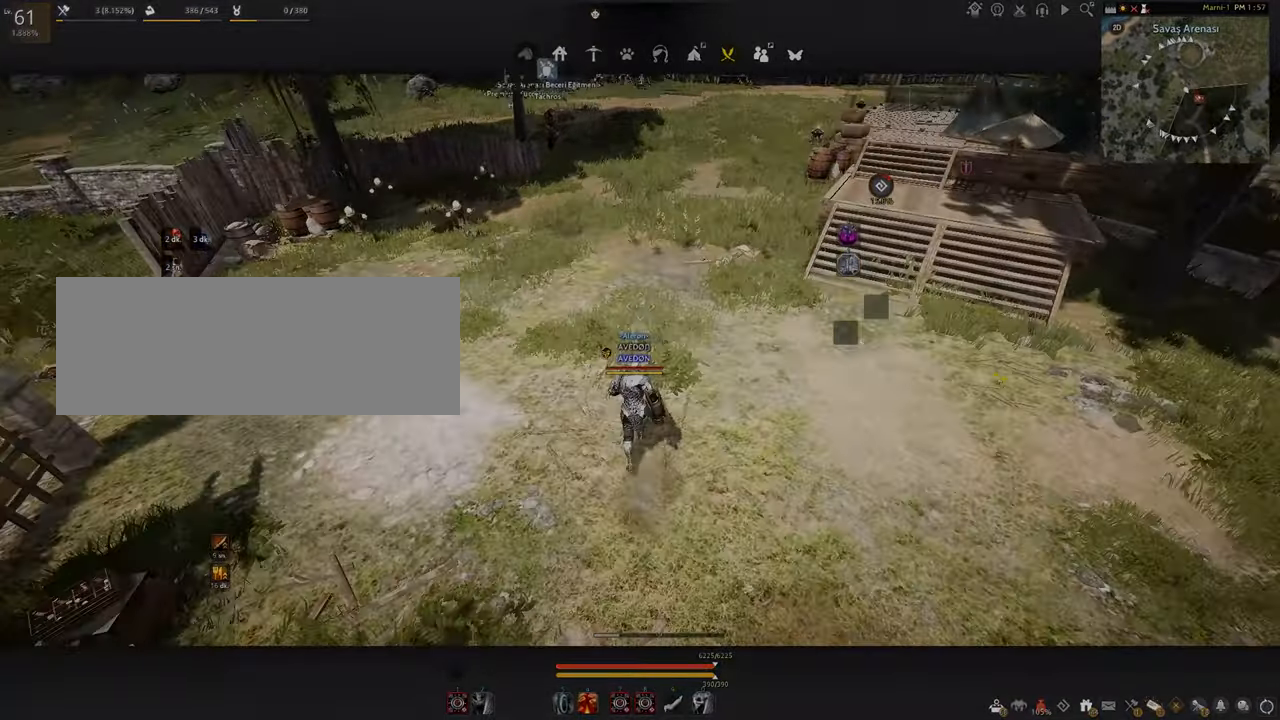
{"keys": [], "mouse": [], "events": [[451, "w", "up"]]}
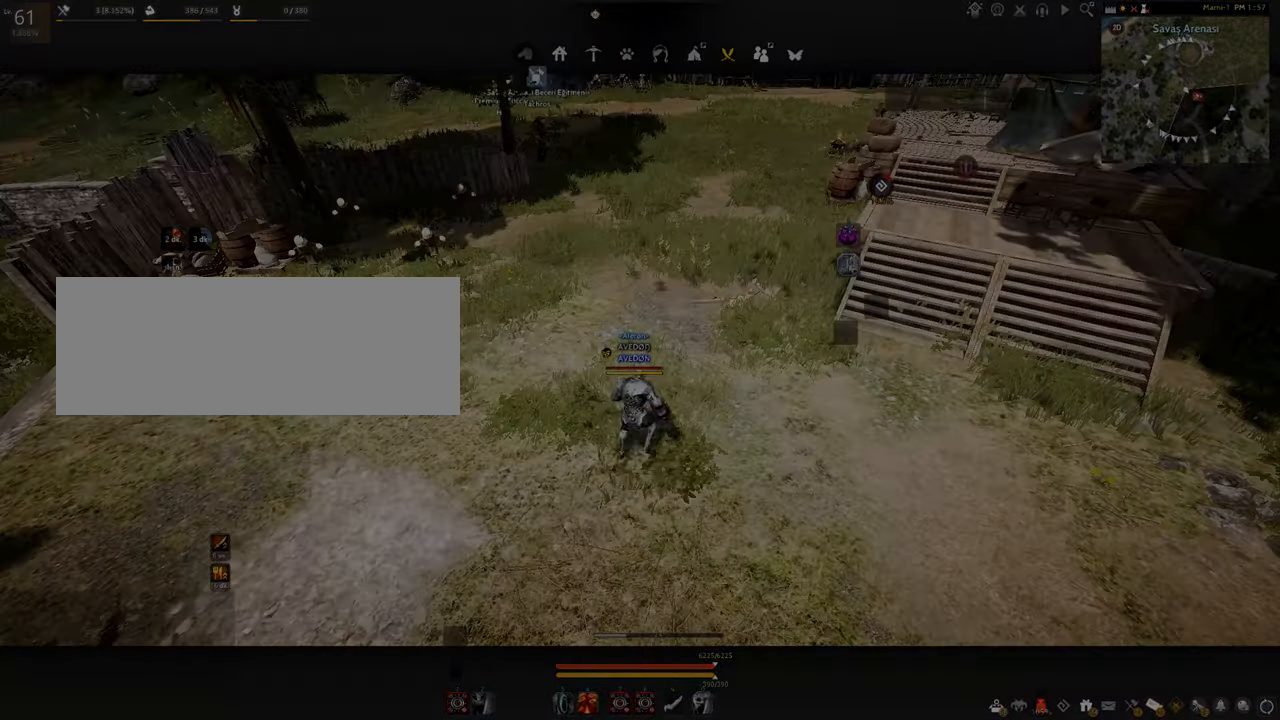
{"keys": [], "mouse": [], "events": []}